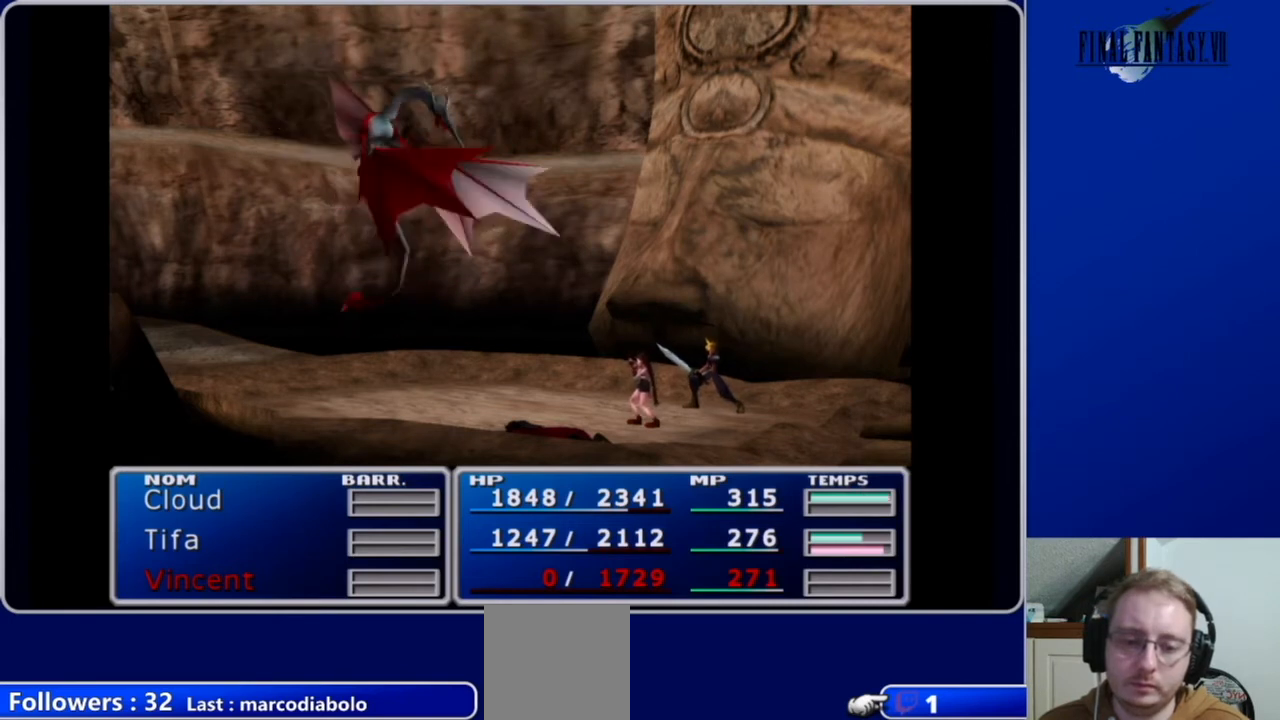
Gameplay with a controller (Xbox layout); each line is a JSON object with the inputs held at the frame after it. "events" lists button and stick changes between this image and that frame as [ms after this image, input, new state], when the widget could be followed in between.
{"buttons": [], "left_stick": "center", "right_stick": "center", "events": [[367, "DPAD_DOWN", "down"], [467, "DPAD_DOWN", "up"]]}
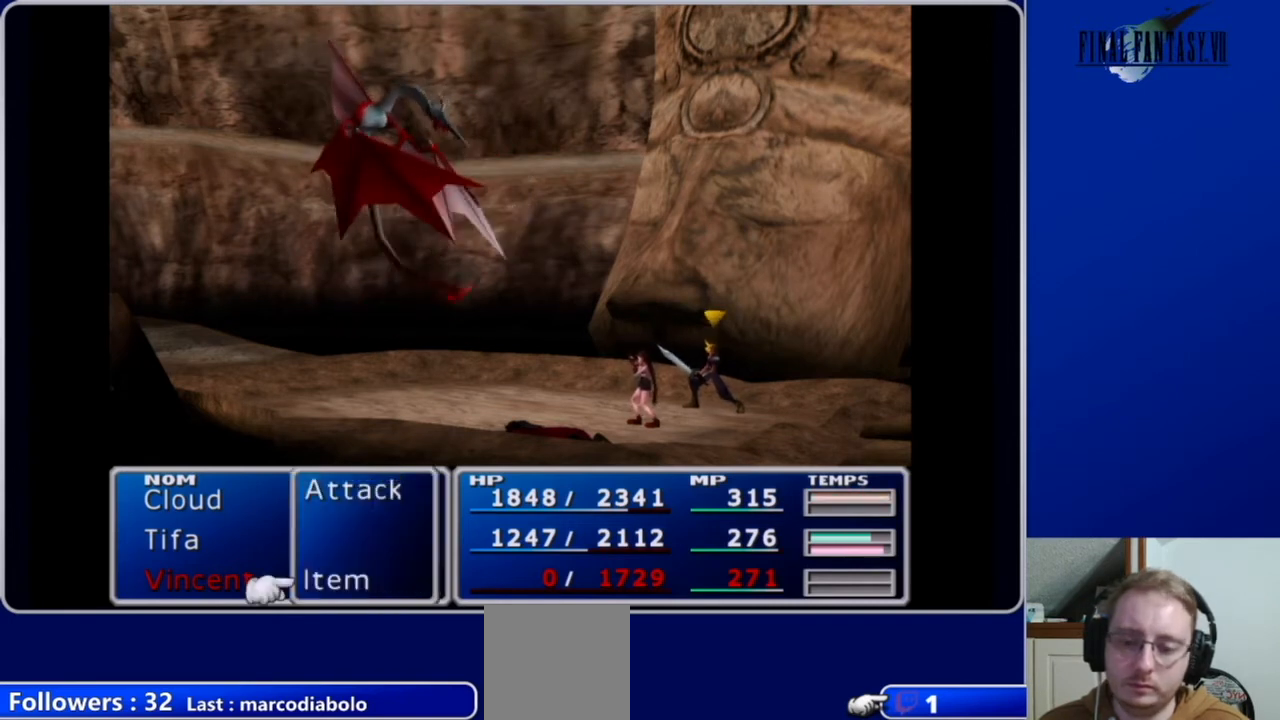
{"buttons": ["B"], "left_stick": "center", "right_stick": "center", "events": [[67, "DPAD_DOWN", "down"], [133, "DPAD_DOWN", "up"], [267, "DPAD_UP", "down"], [367, "DPAD_UP", "up"], [467, "B", "down"]]}
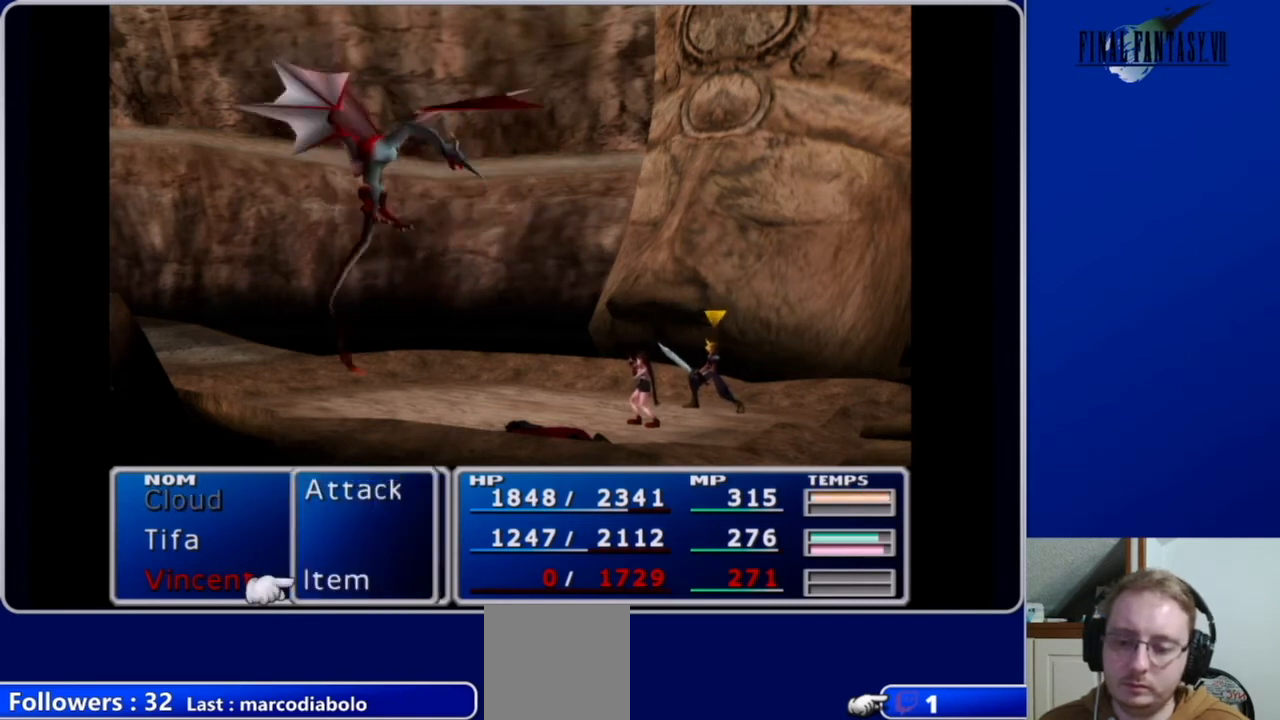
{"buttons": ["DPAD_DOWN"], "left_stick": "center", "right_stick": "center", "events": [[67, "B", "up"], [233, "DPAD_DOWN", "down"]]}
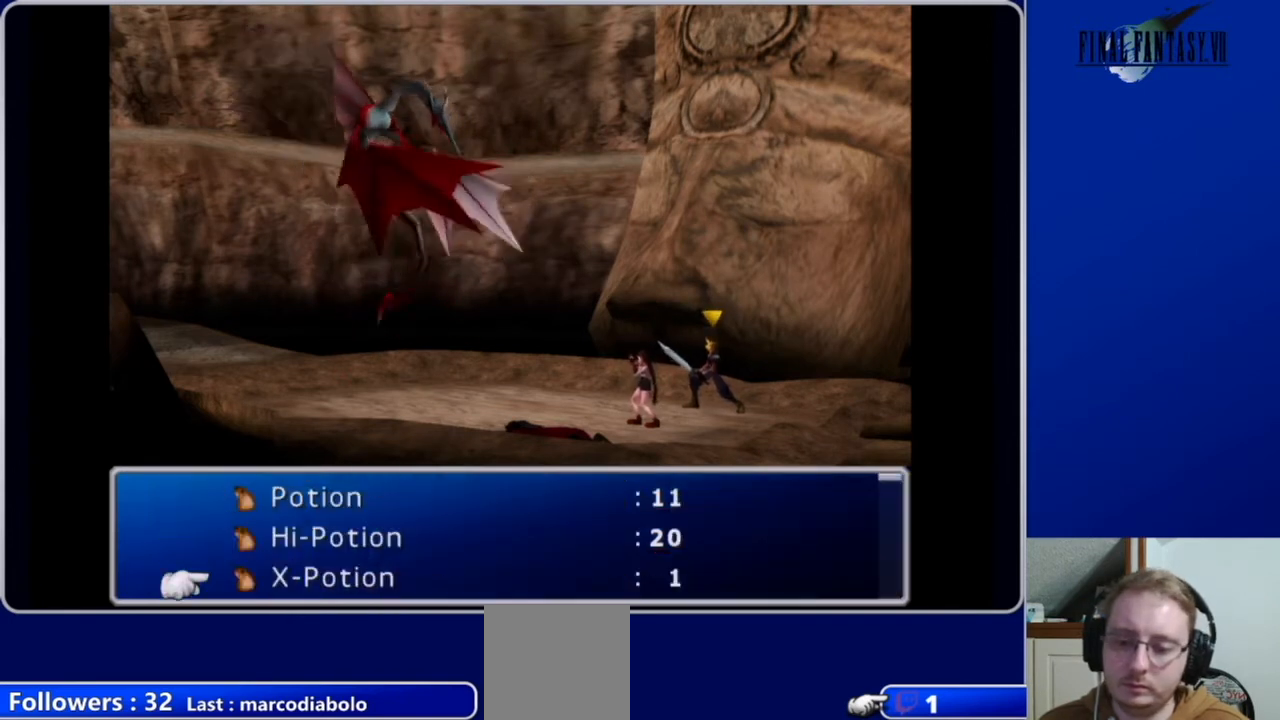
{"buttons": [], "left_stick": "center", "right_stick": "center", "events": [[167, "DPAD_DOWN", "up"]]}
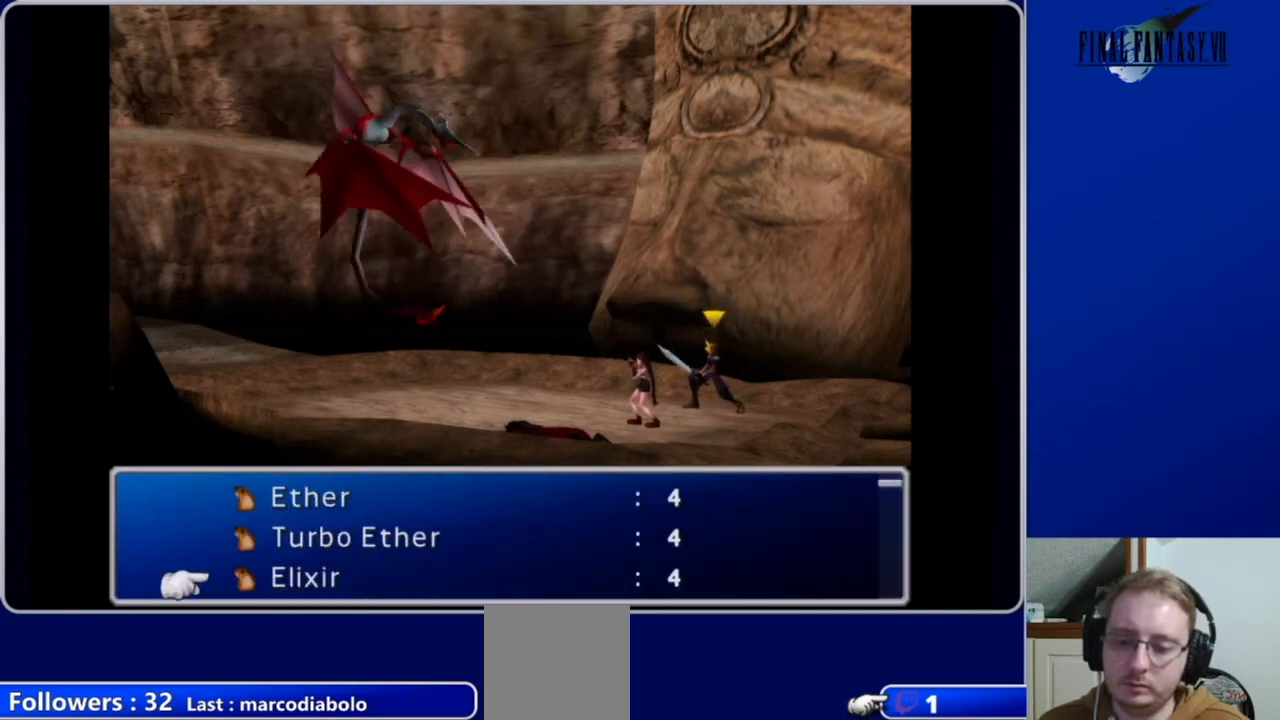
{"buttons": ["DPAD_DOWN"], "left_stick": "center", "right_stick": "center", "events": [[133, "DPAD_UP", "down"], [167, "DPAD_UP", "up"], [300, "DPAD_DOWN", "down"], [400, "DPAD_DOWN", "up"], [467, "DPAD_DOWN", "down"]]}
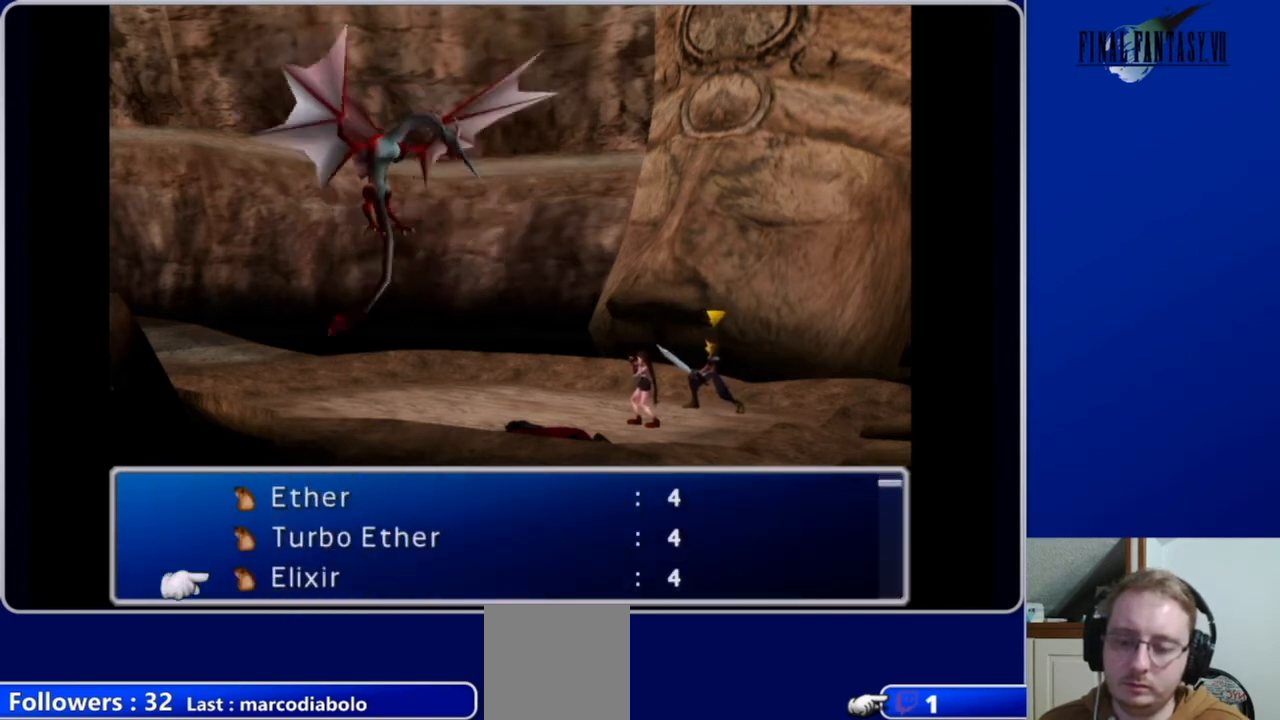
{"buttons": [], "left_stick": "center", "right_stick": "center", "events": [[100, "DPAD_DOWN", "up"], [167, "DPAD_DOWN", "down"], [300, "DPAD_DOWN", "up"]]}
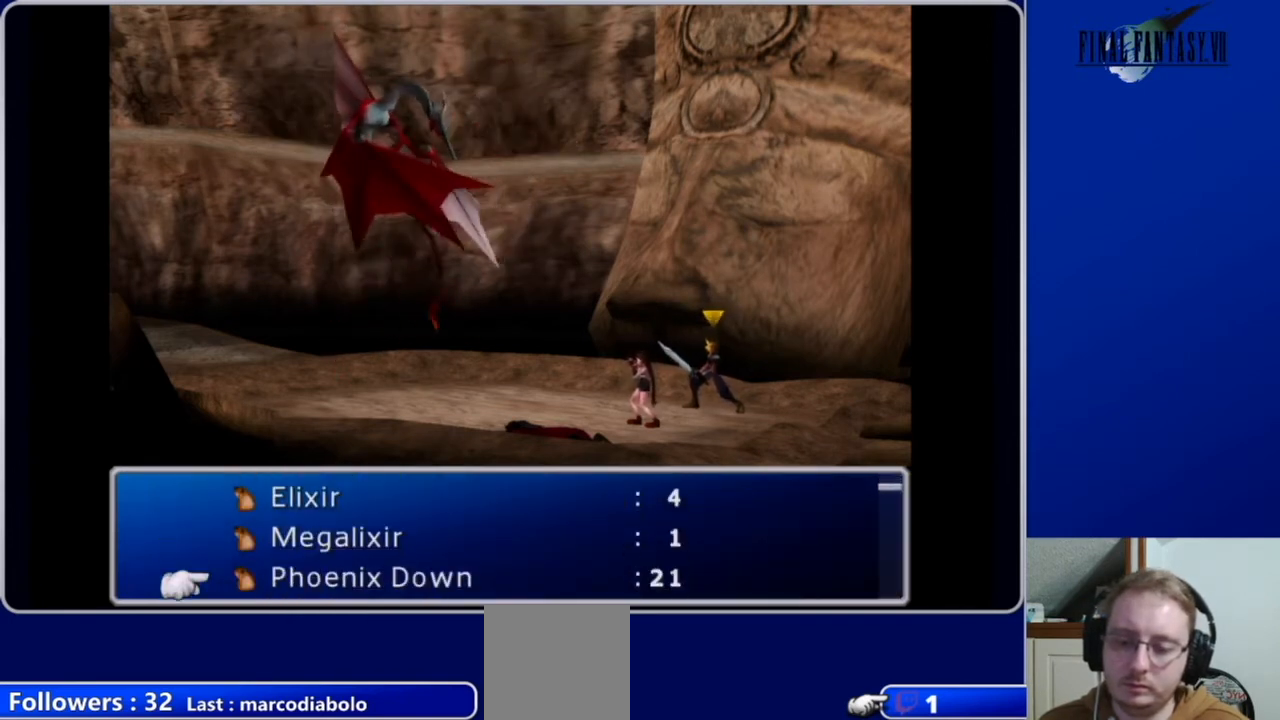
{"buttons": [], "left_stick": "center", "right_stick": "center", "events": [[200, "B", "down"], [300, "B", "up"]]}
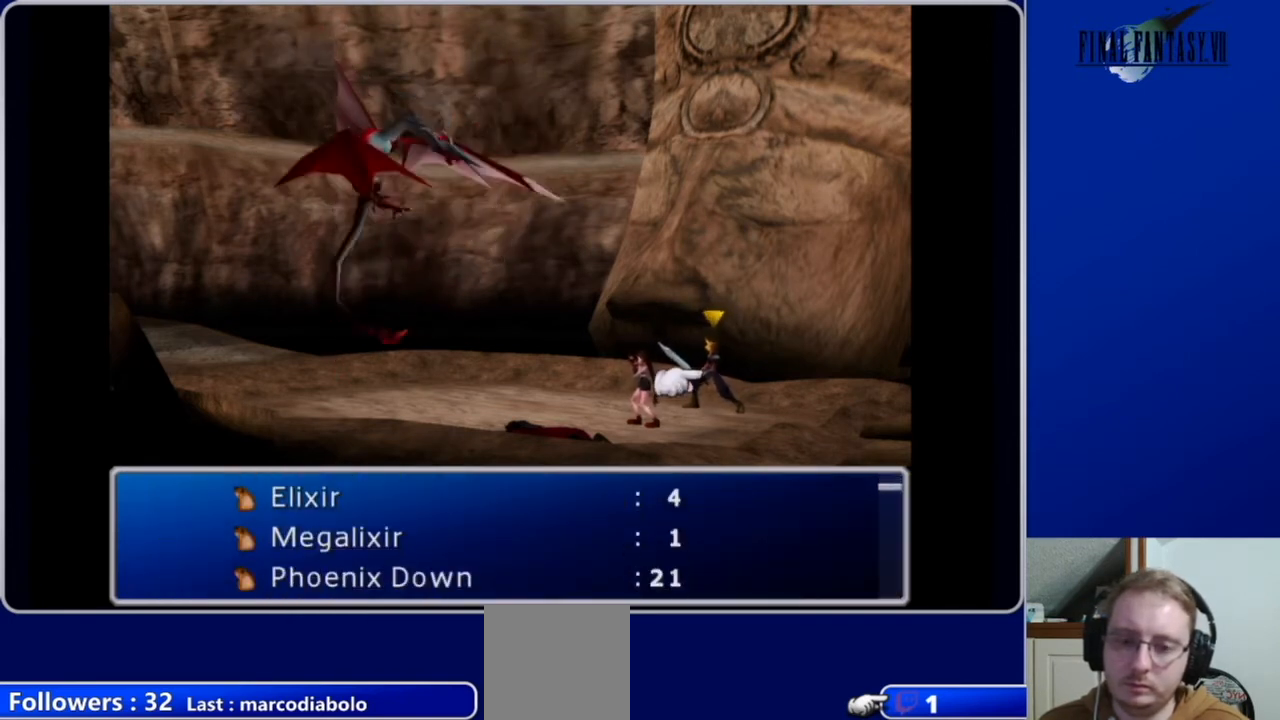
{"buttons": [], "left_stick": "center", "right_stick": "center", "events": [[67, "DPAD_LEFT", "down"], [167, "DPAD_LEFT", "up"], [267, "DPAD_LEFT", "down"], [367, "DPAD_LEFT", "up"]]}
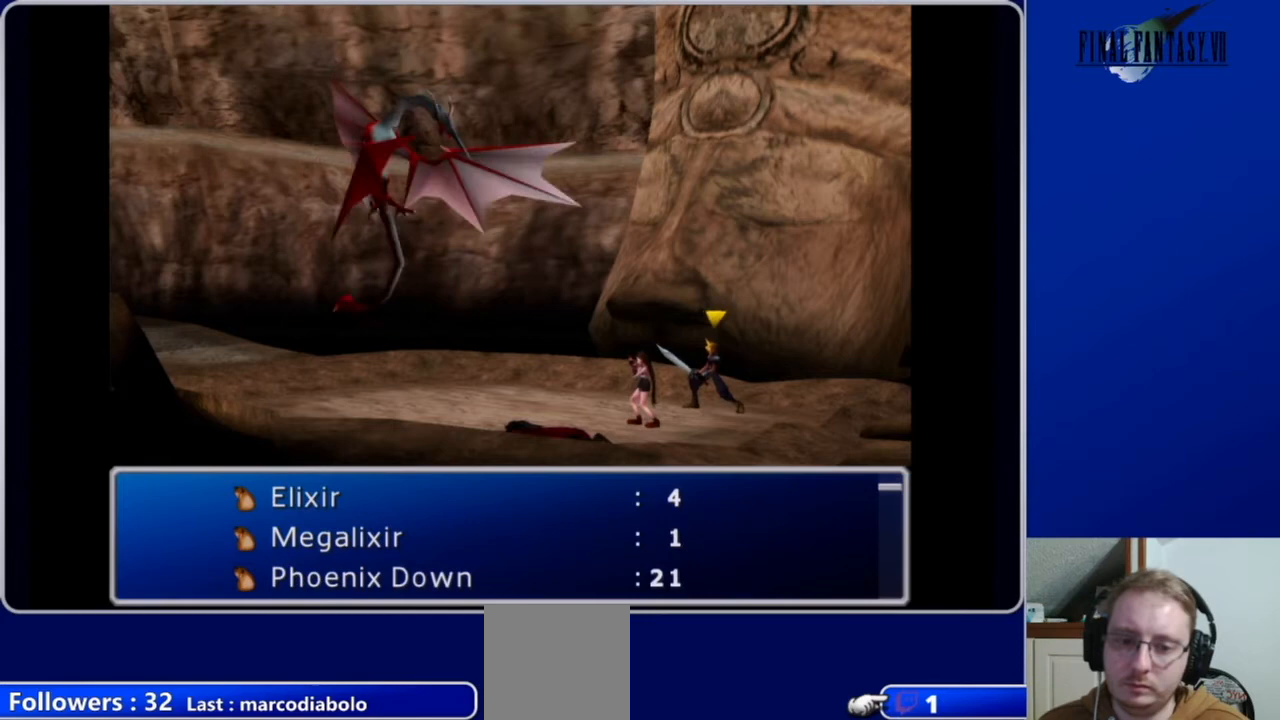
{"buttons": [], "left_stick": "center", "right_stick": "center", "events": [[33, "B", "down"], [233, "B", "up"]]}
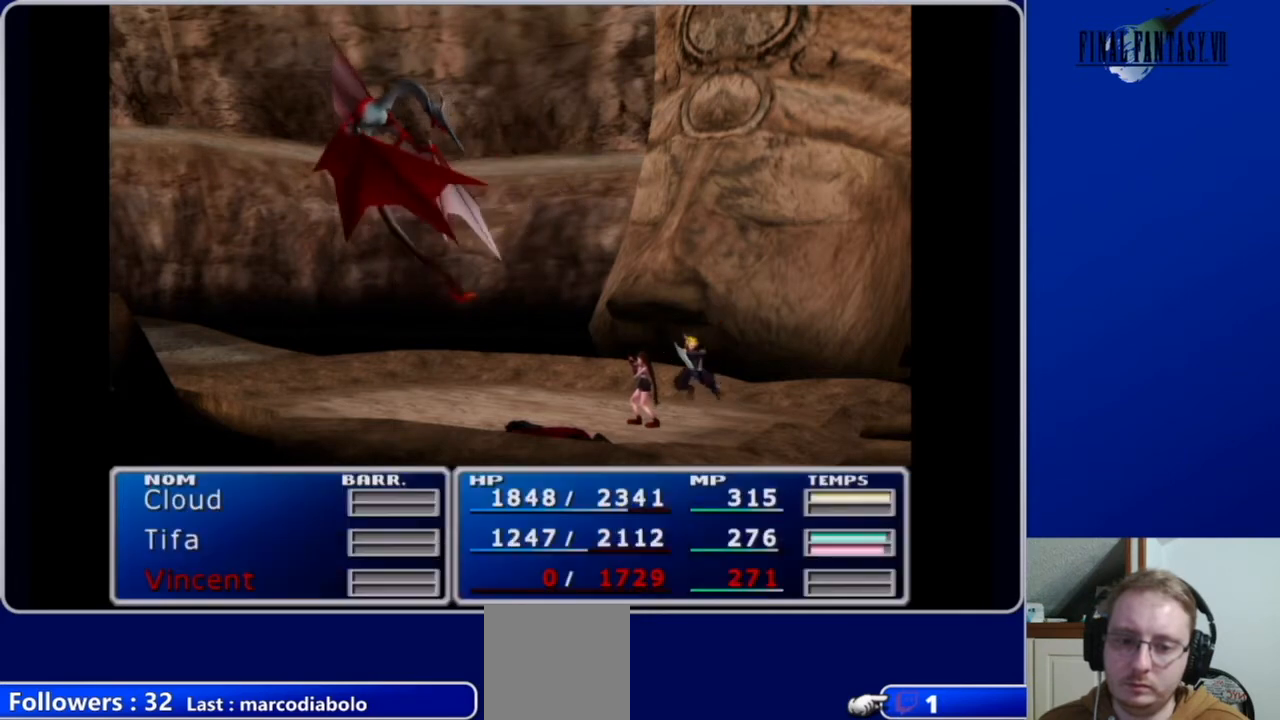
{"buttons": [], "left_stick": "center", "right_stick": "center", "events": []}
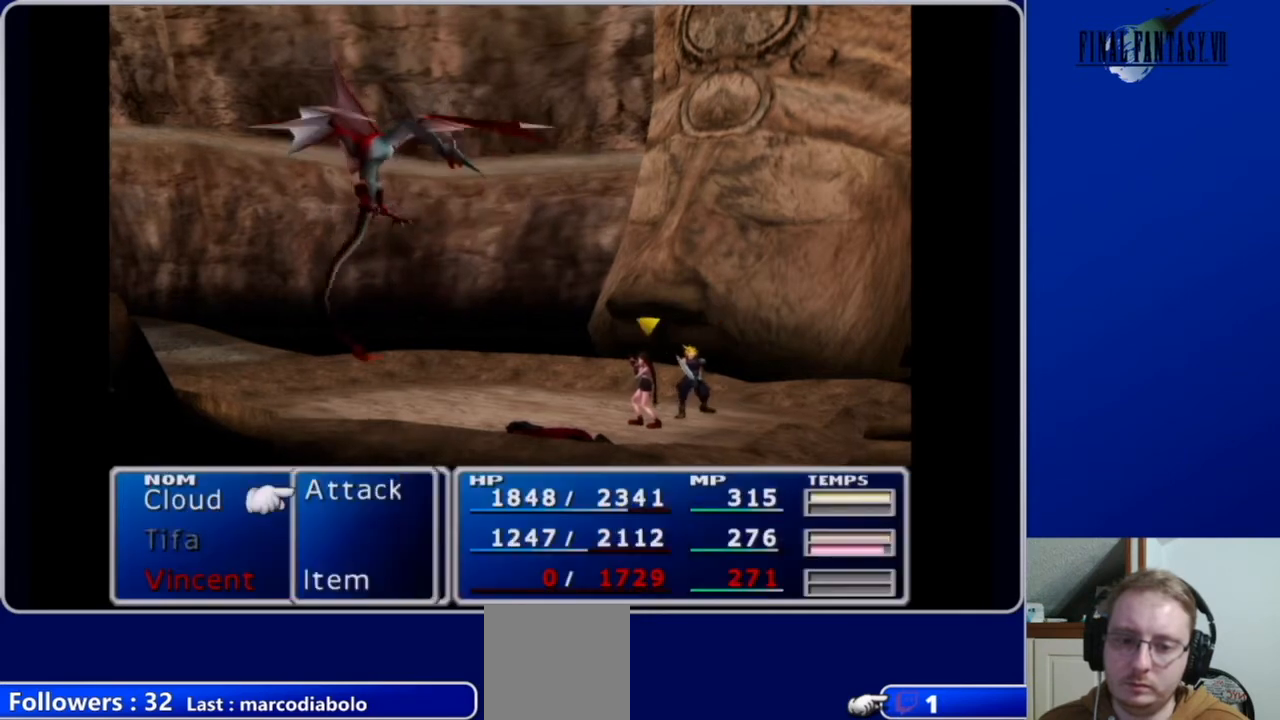
{"buttons": [], "left_stick": "center", "right_stick": "center", "events": []}
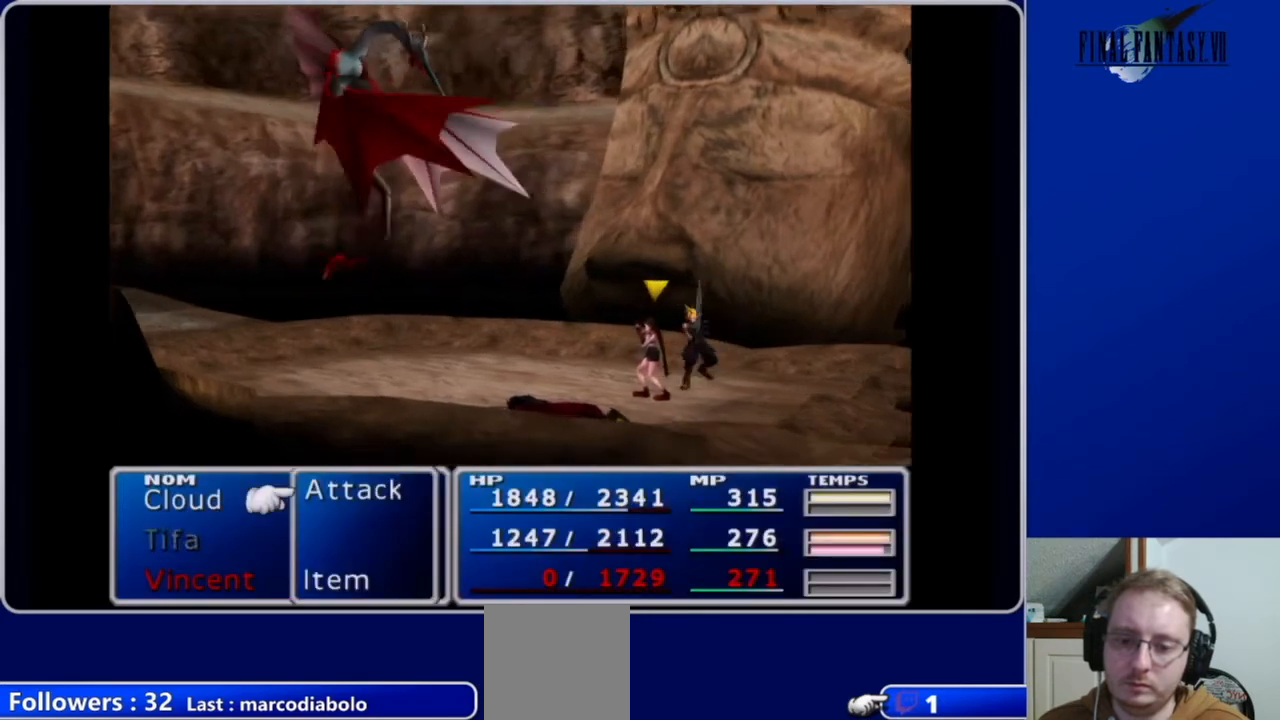
{"buttons": [], "left_stick": "center", "right_stick": "center", "events": [[367, "B", "down"], [500, "B", "up"]]}
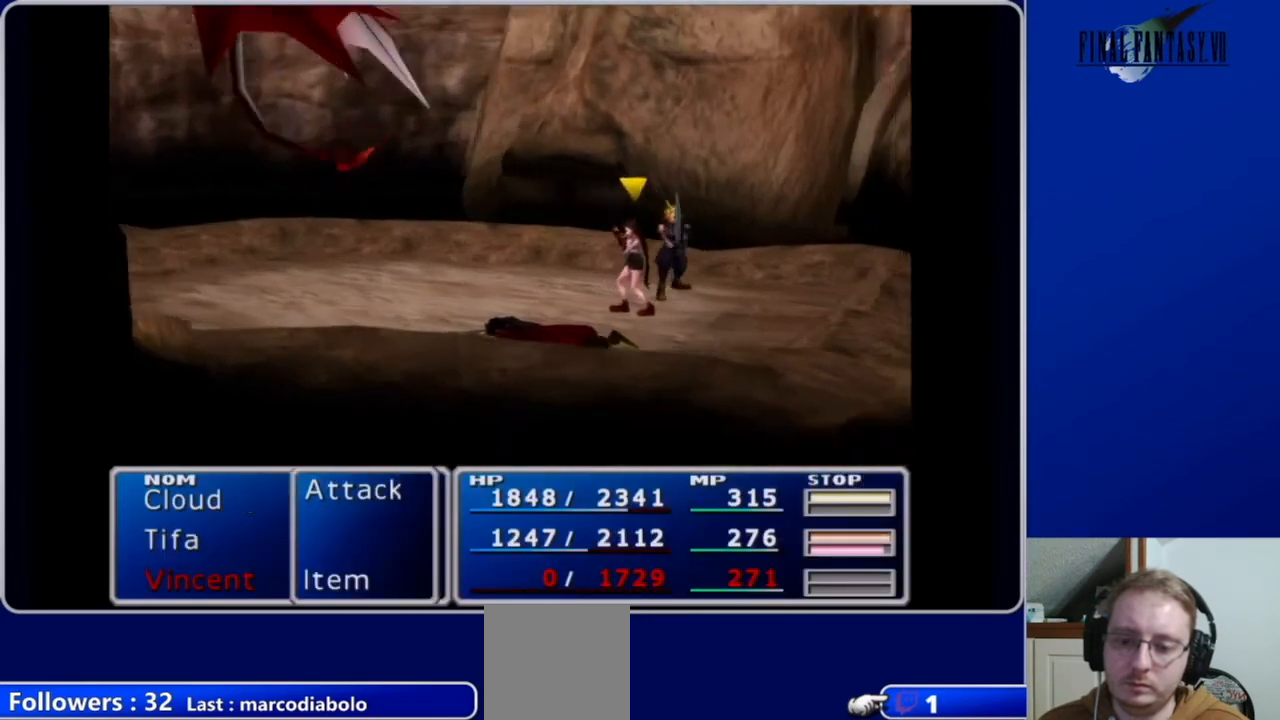
{"buttons": [], "left_stick": "center", "right_stick": "center", "events": []}
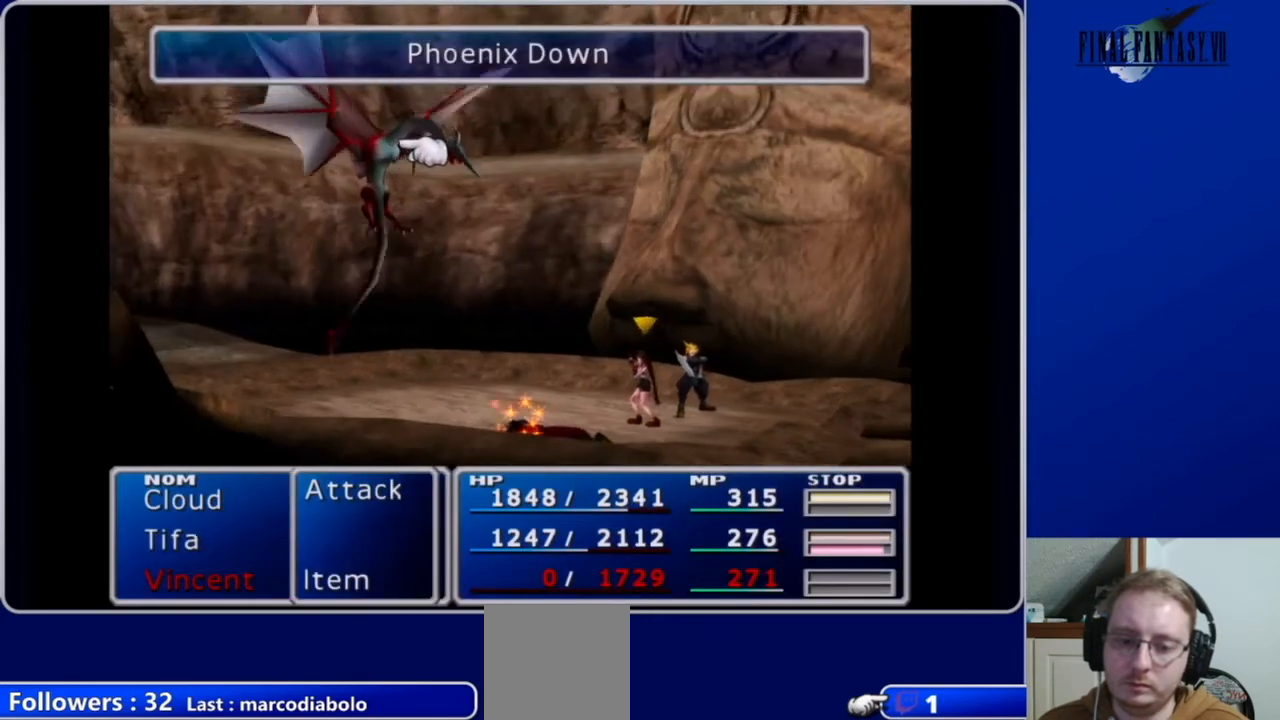
{"buttons": [], "left_stick": "center", "right_stick": "center", "events": []}
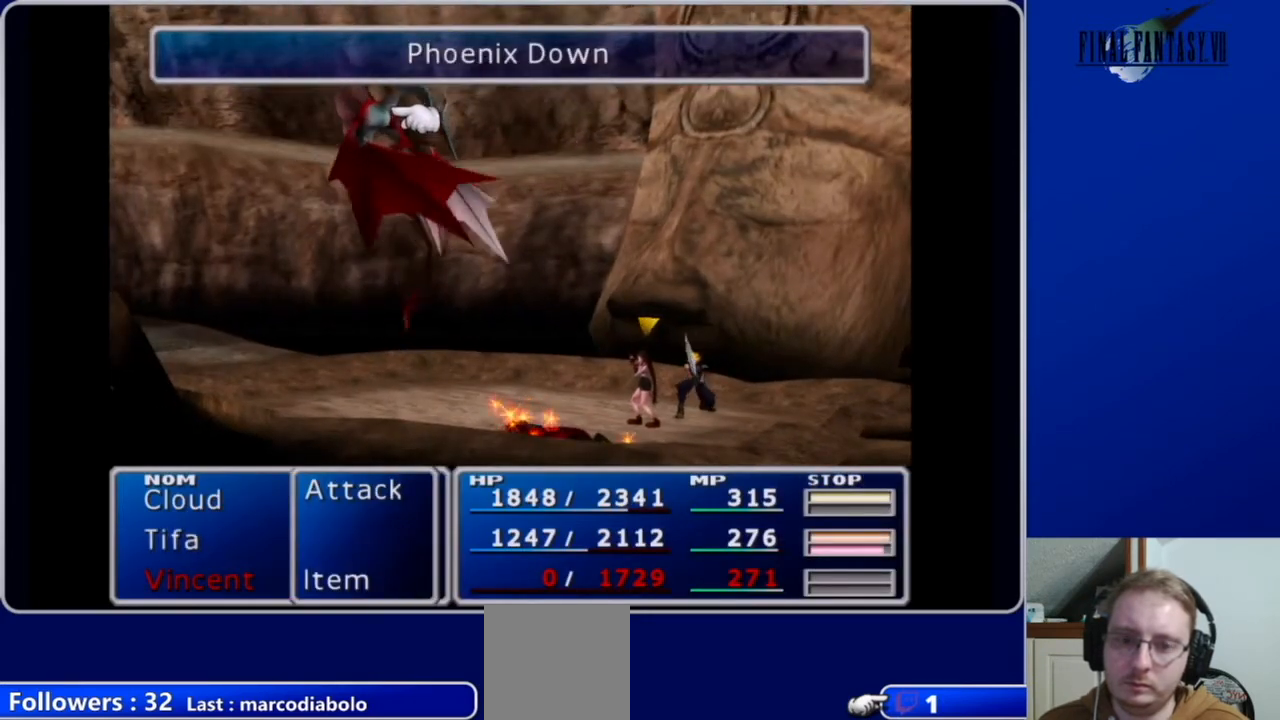
{"buttons": [], "left_stick": "center", "right_stick": "center", "events": [[233, "A", "down"], [367, "A", "up"]]}
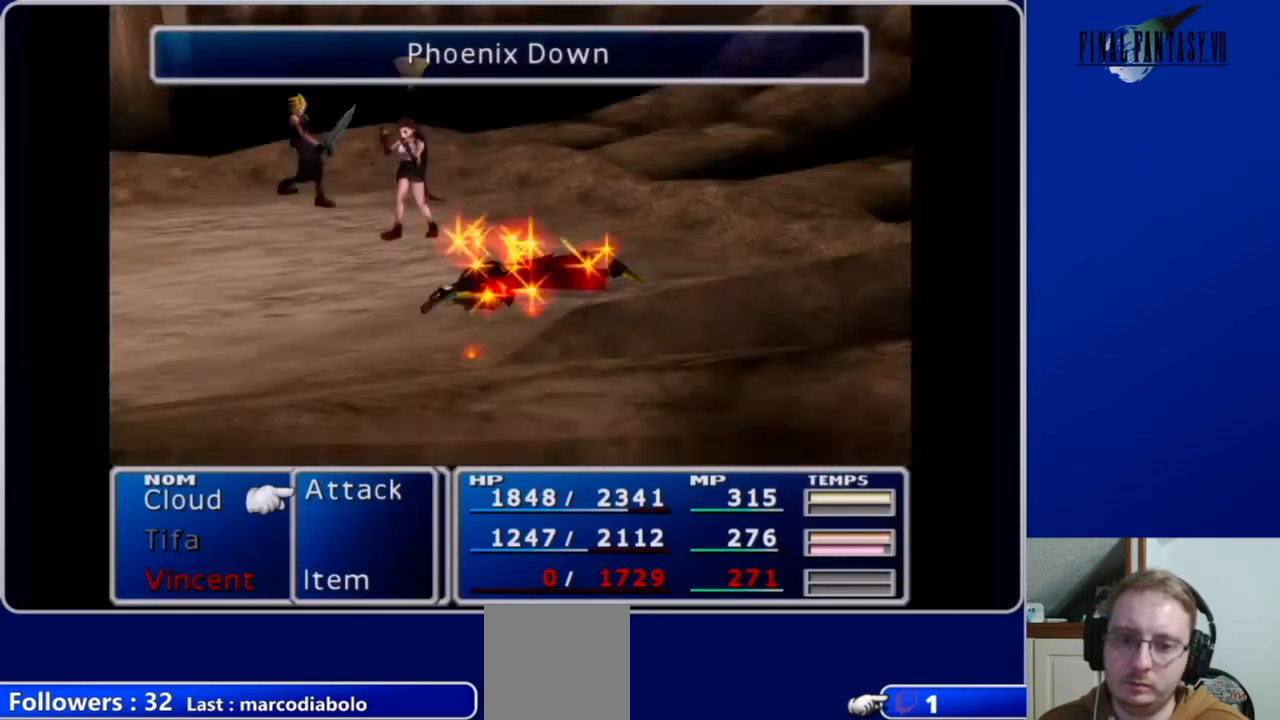
{"buttons": [], "left_stick": "center", "right_stick": "center", "events": [[167, "B", "down"], [300, "B", "up"], [400, "B", "down"], [500, "B", "up"]]}